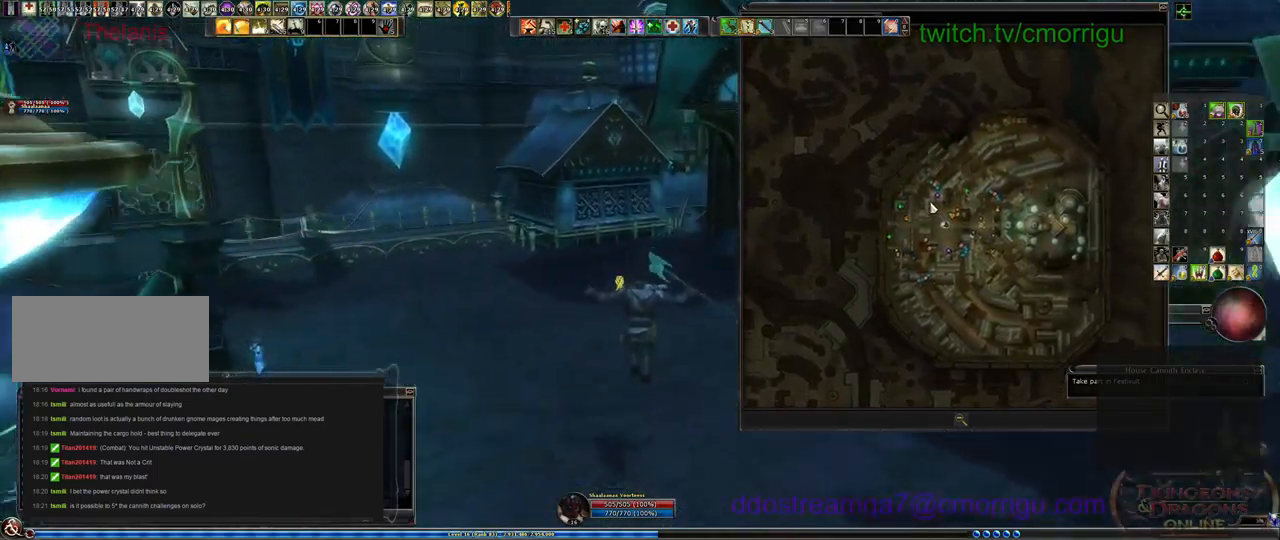
Gameplay with keyboard; each line is a JSON object with the keys held at the frame after it. "events" lists presses ("down") and releases ("up") of ".", "/", "0", "1", "2", "3", "4", "5", "6", "7", "8", "9", "a", "b", "backslash", "backspace", "c", "caps_lock", "comma", "ctrl_l", "ctrl_r", "d", "e", "equals", "escape", "f", "f1", "f10", "f11", "f12", "f2", "f3", "f4", "f5", "f6", "f7", "f8", "f9", "g", "h", "i", "j", "k", "l", "lbracket", "m", "minus", "n", "o", "p", "q", "quote", "r", "rbracket", "return", "s", "semicolon", "shift_l", "shift_r", "space", "t", "tab", "tilde", "u", "v", "w", "x", "y" and "z" between this image and that frame as [ms after this image, input, new state], when the widget could be followed in between. No other keys are recorded. Mouse input is not recorded.
{"keys": ["w"], "events": [[33, "a", "down"], [200, "a", "up"]]}
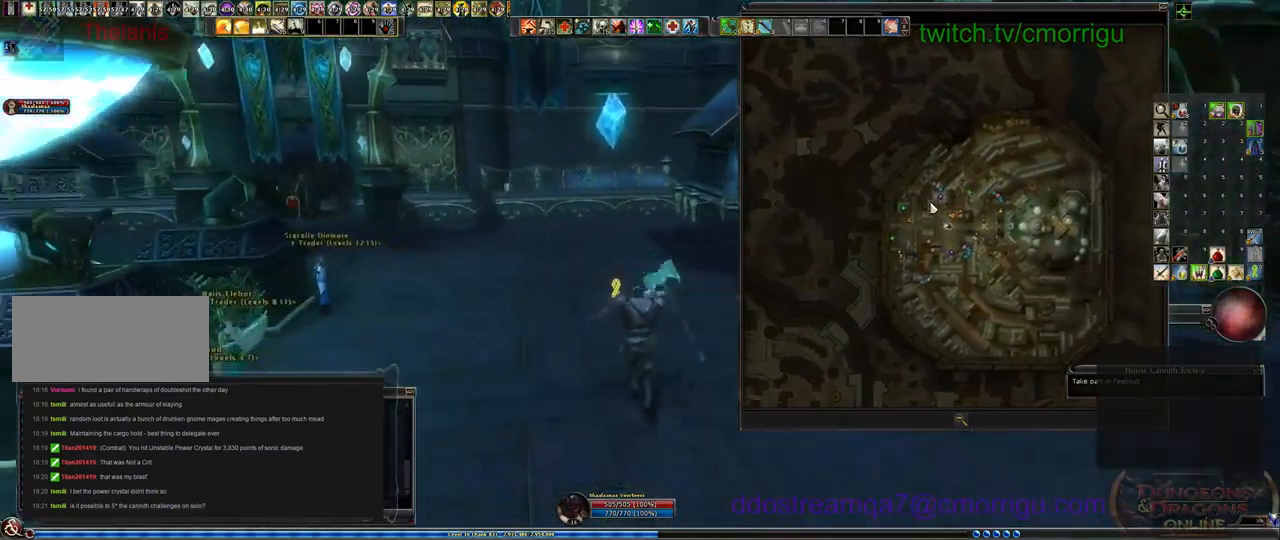
{"keys": ["w"], "events": [[233, "a", "down"], [467, "a", "up"]]}
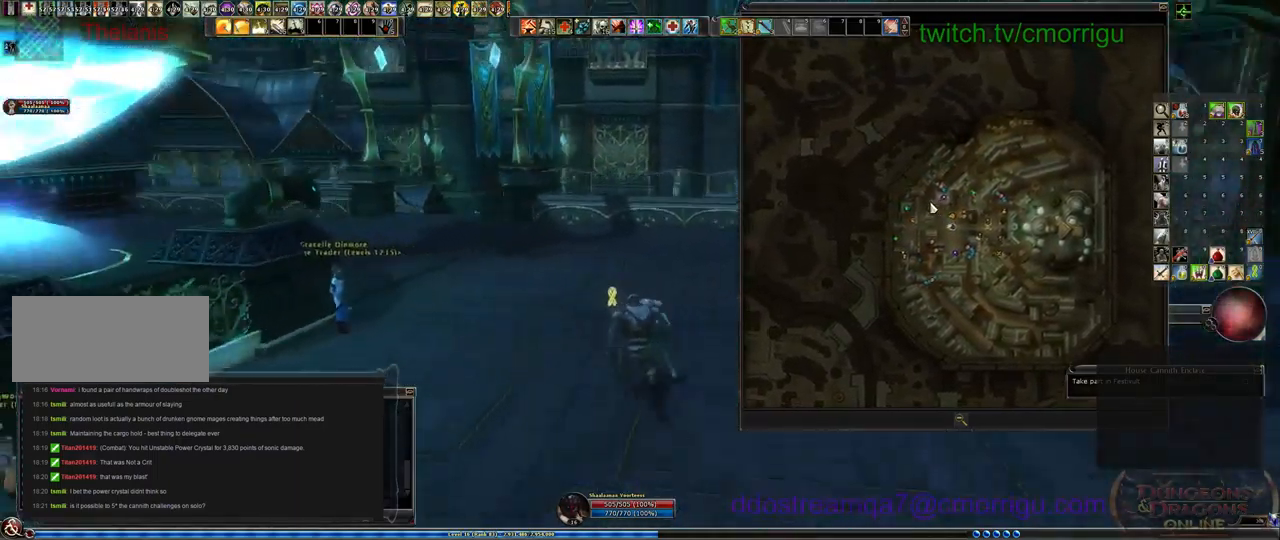
{"keys": ["w"], "events": []}
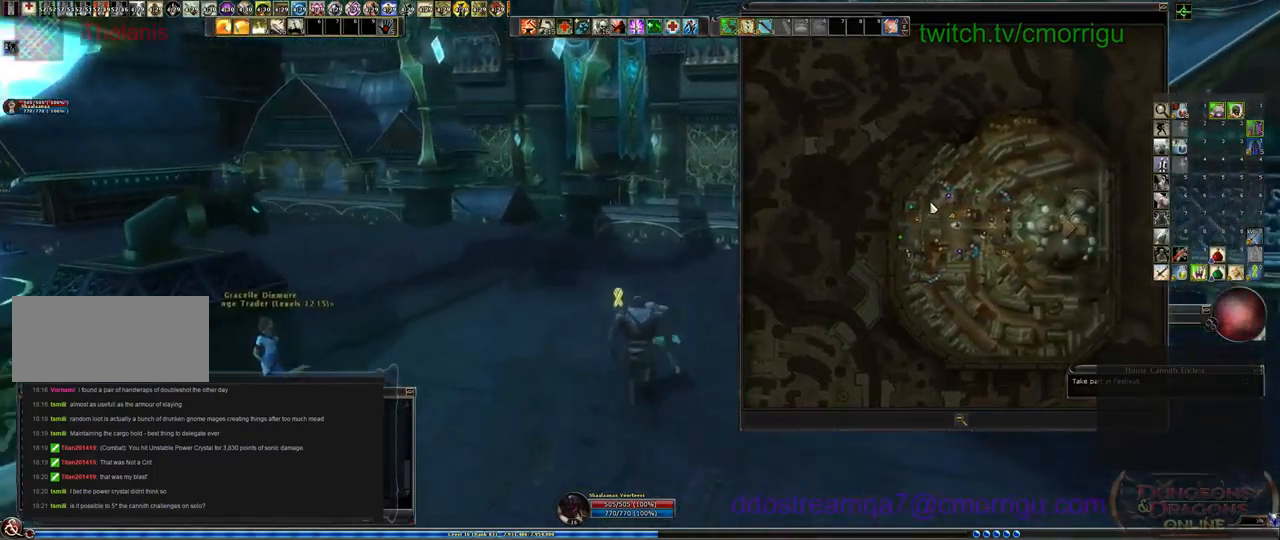
{"keys": ["w"], "events": []}
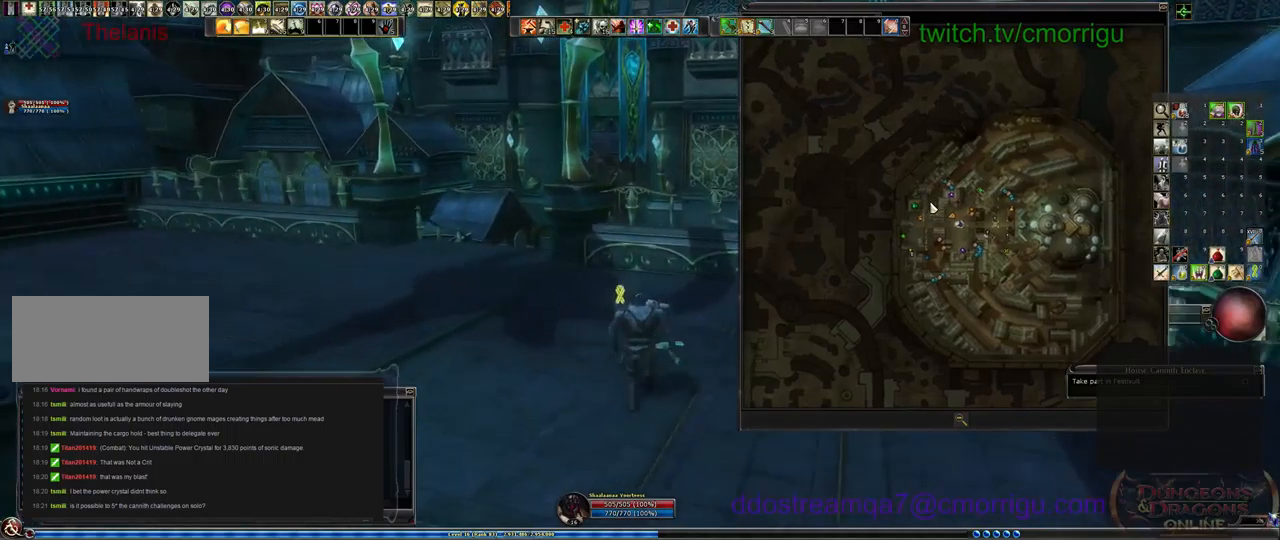
{"keys": ["w"], "events": [[34, "a", "down"], [334, "a", "up"]]}
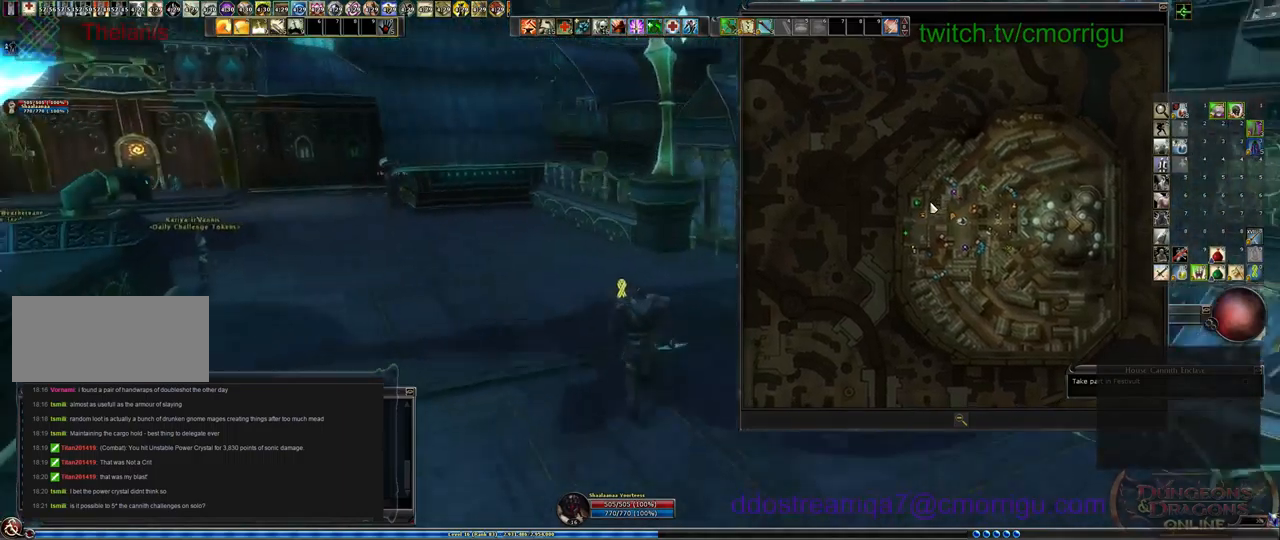
{"keys": ["d", "w"], "events": [[300, "d", "down"]]}
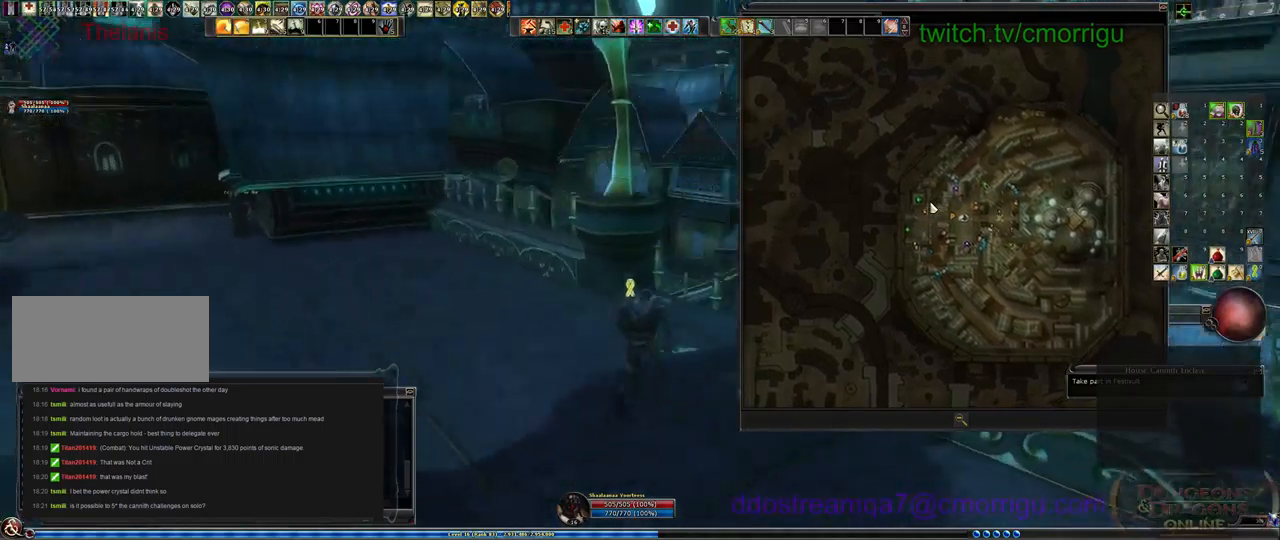
{"keys": ["w"], "events": [[200, "d", "up"]]}
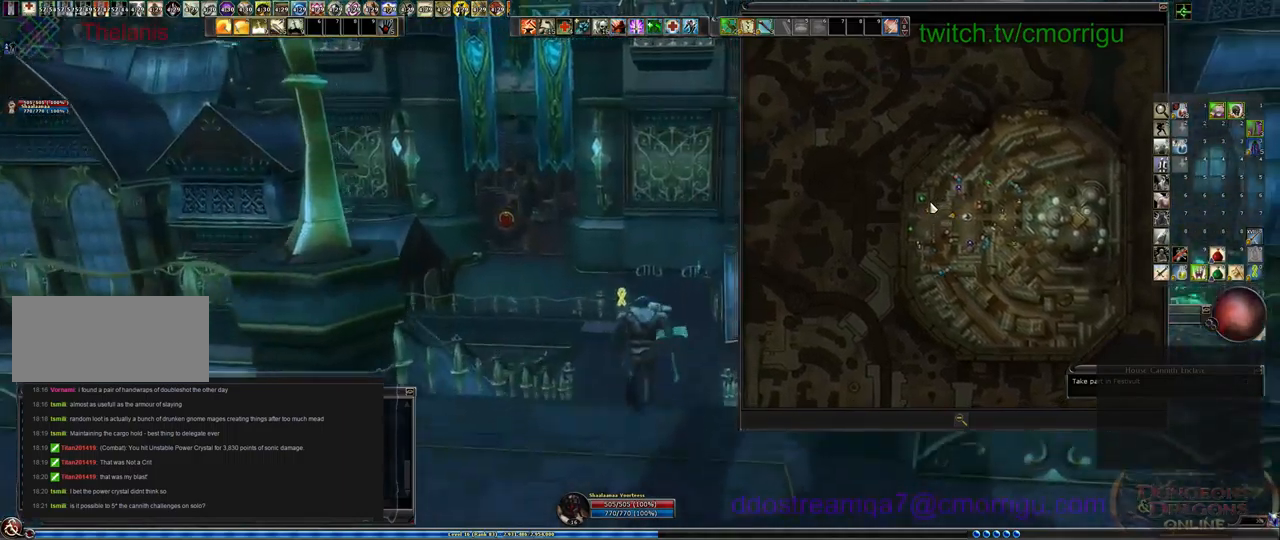
{"keys": ["w"], "events": []}
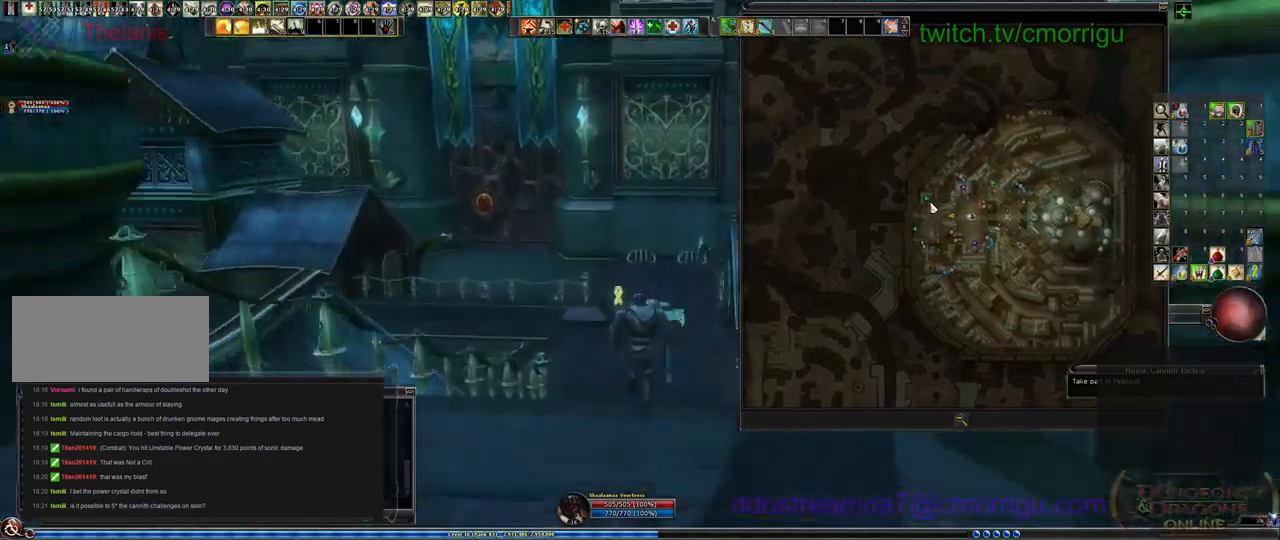
{"keys": ["w"], "events": []}
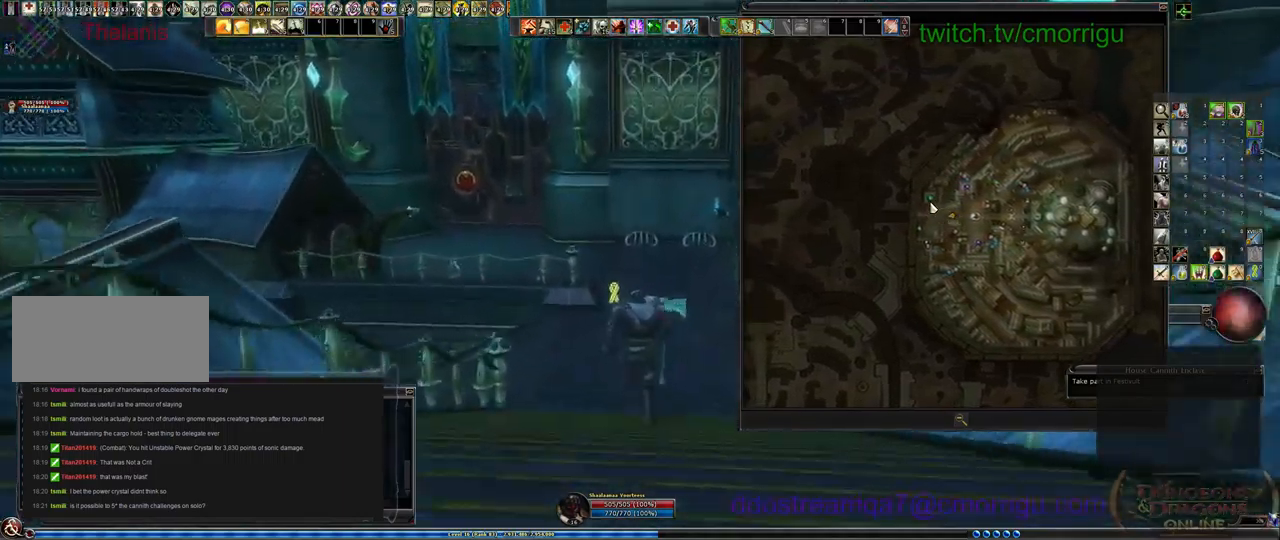
{"keys": ["w"], "events": []}
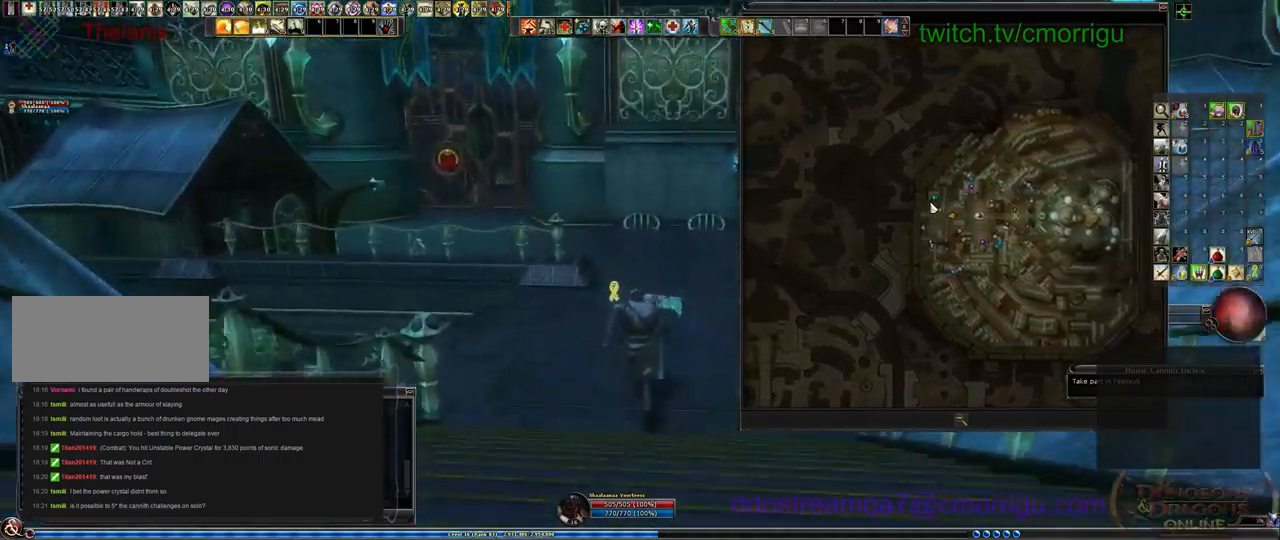
{"keys": ["w"], "events": []}
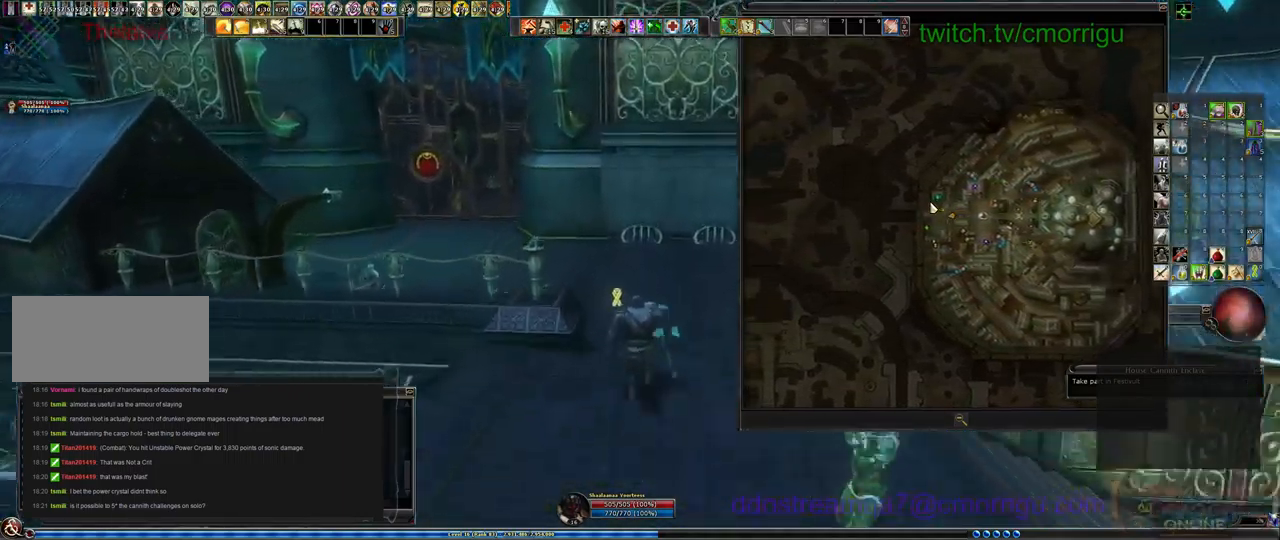
{"keys": ["a", "w"], "events": [[400, "a", "down"]]}
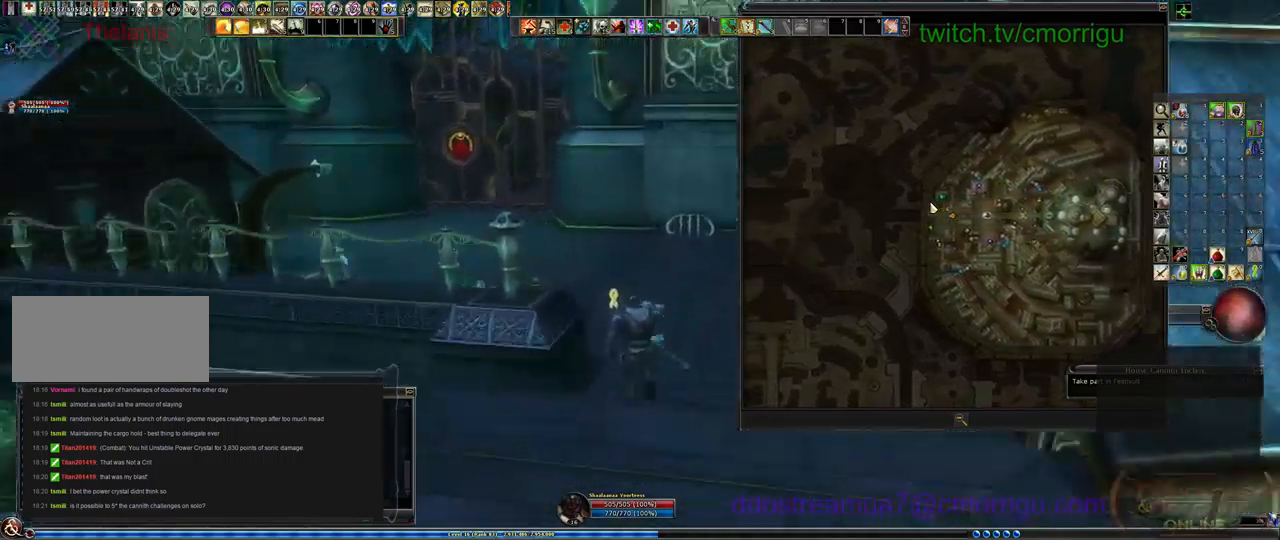
{"keys": ["w"], "events": [[34, "a", "up"]]}
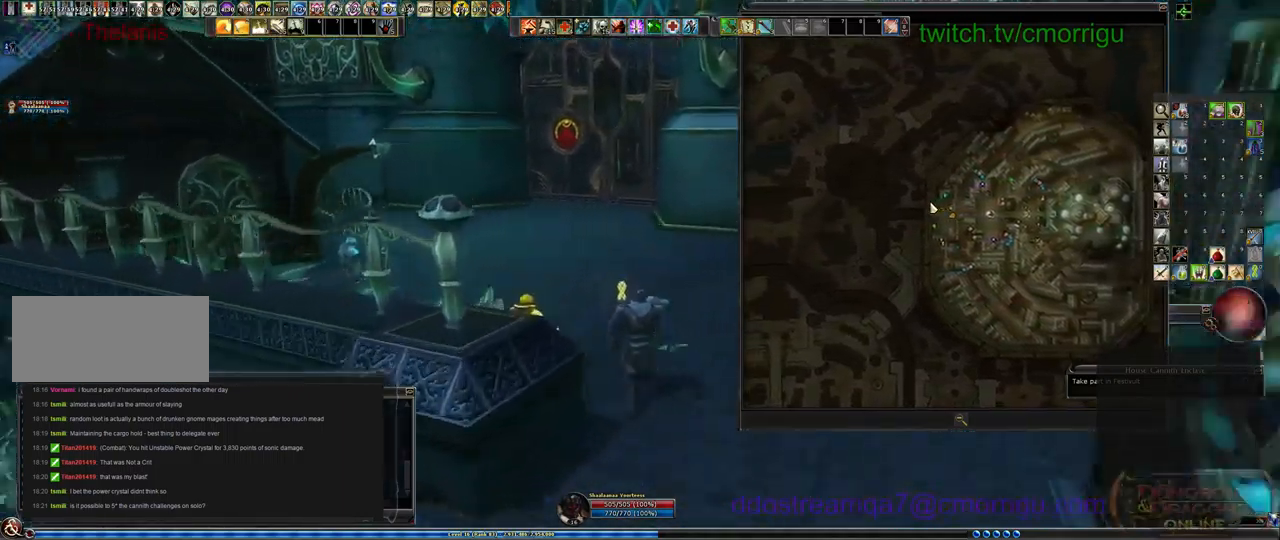
{"keys": ["a", "w"], "events": [[434, "a", "down"]]}
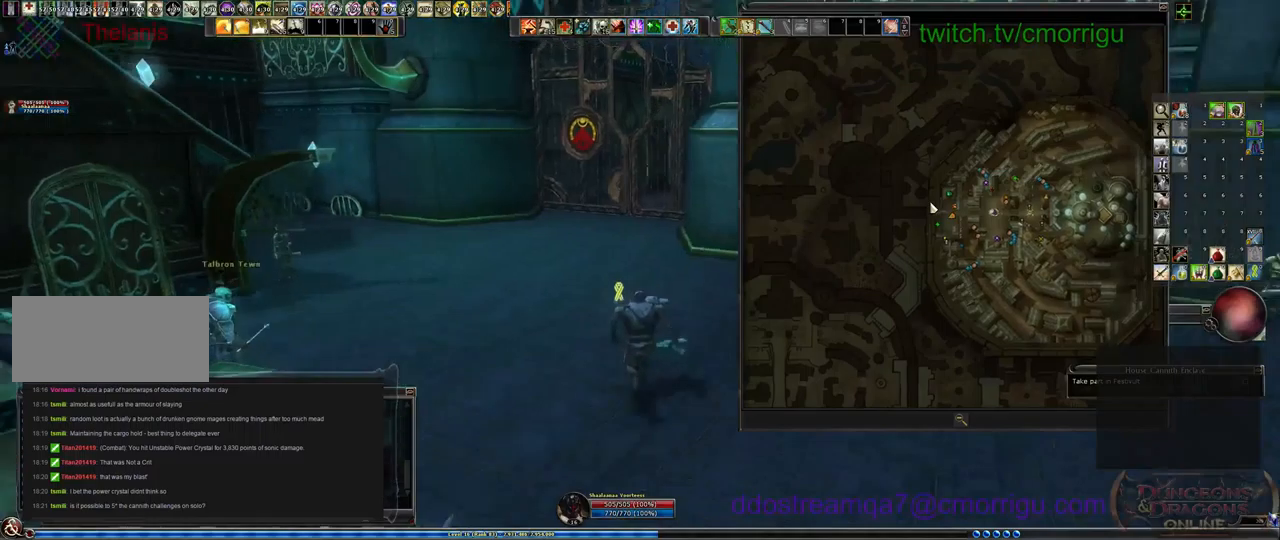
{"keys": ["a", "w"], "events": [[34, "a", "up"], [500, "a", "down"]]}
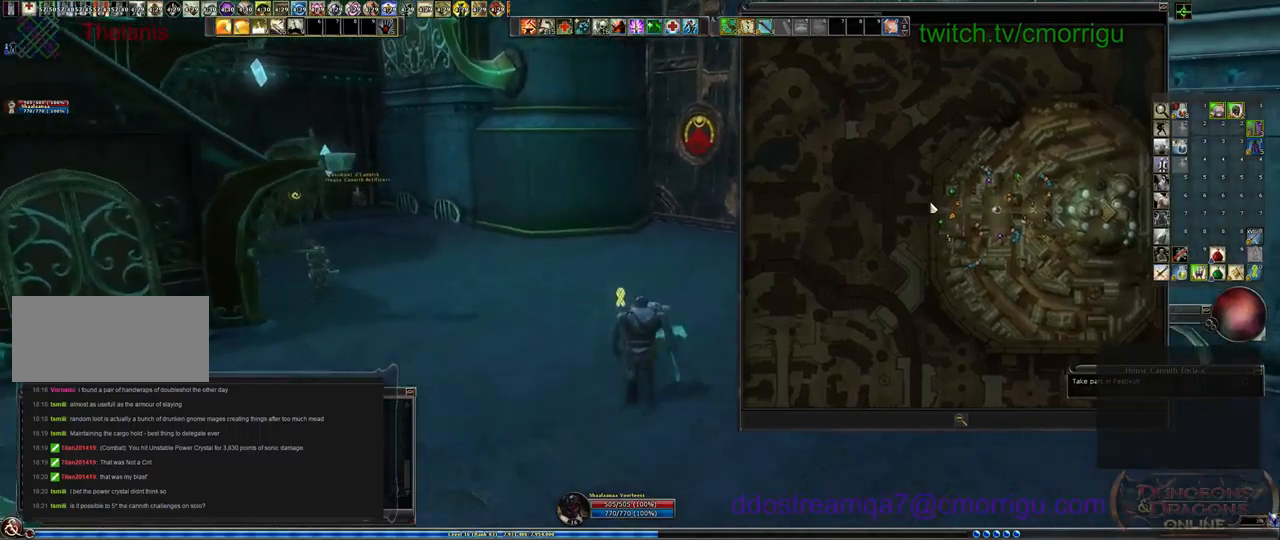
{"keys": ["w"], "events": [[267, "a", "up"]]}
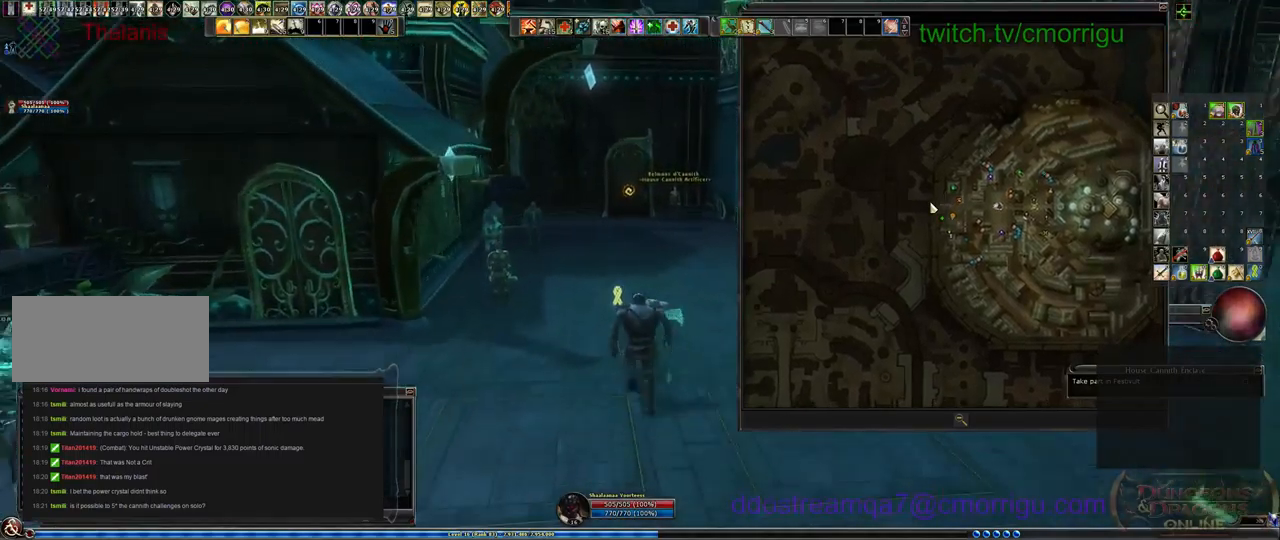
{"keys": ["w"], "events": []}
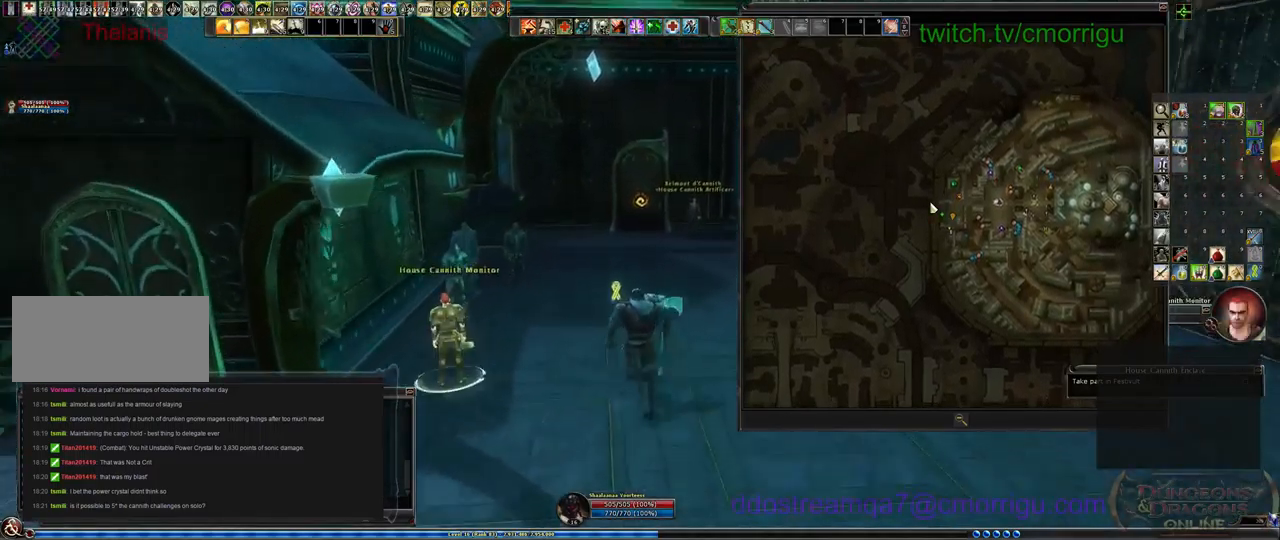
{"keys": ["w"], "events": [[367, "m", "down"], [467, "m", "up"]]}
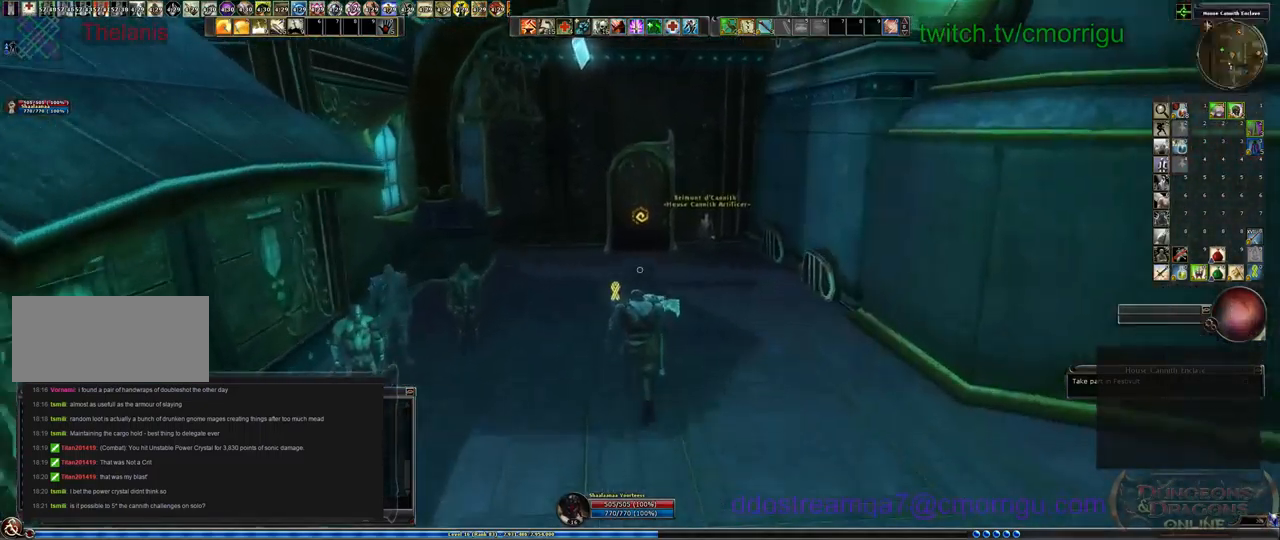
{"keys": ["w"], "events": []}
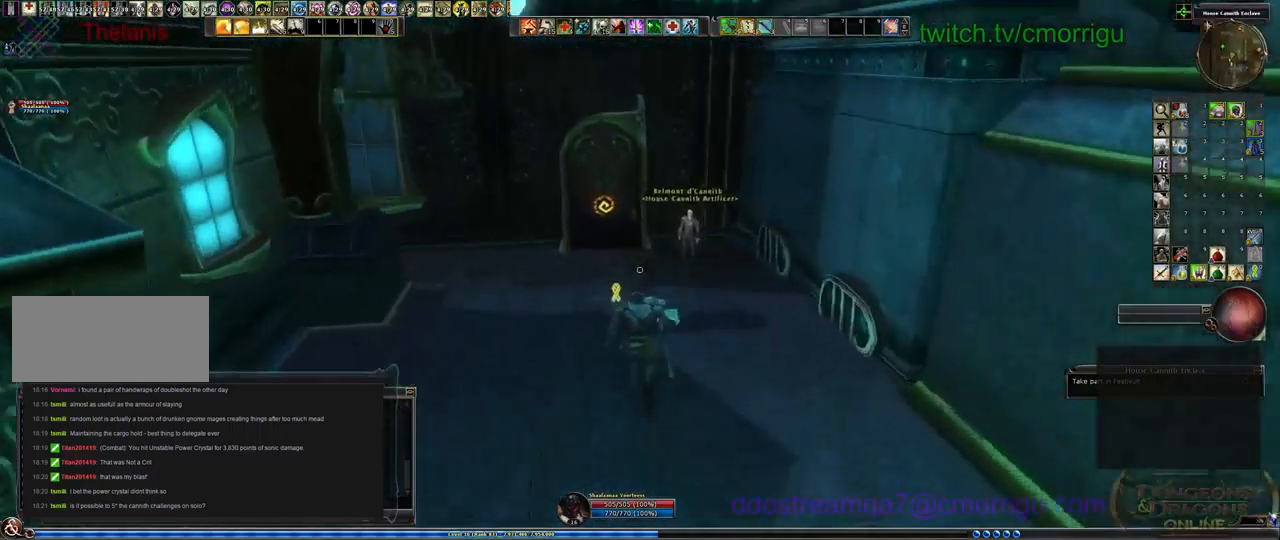
{"keys": [], "events": [[34, "w", "up"]]}